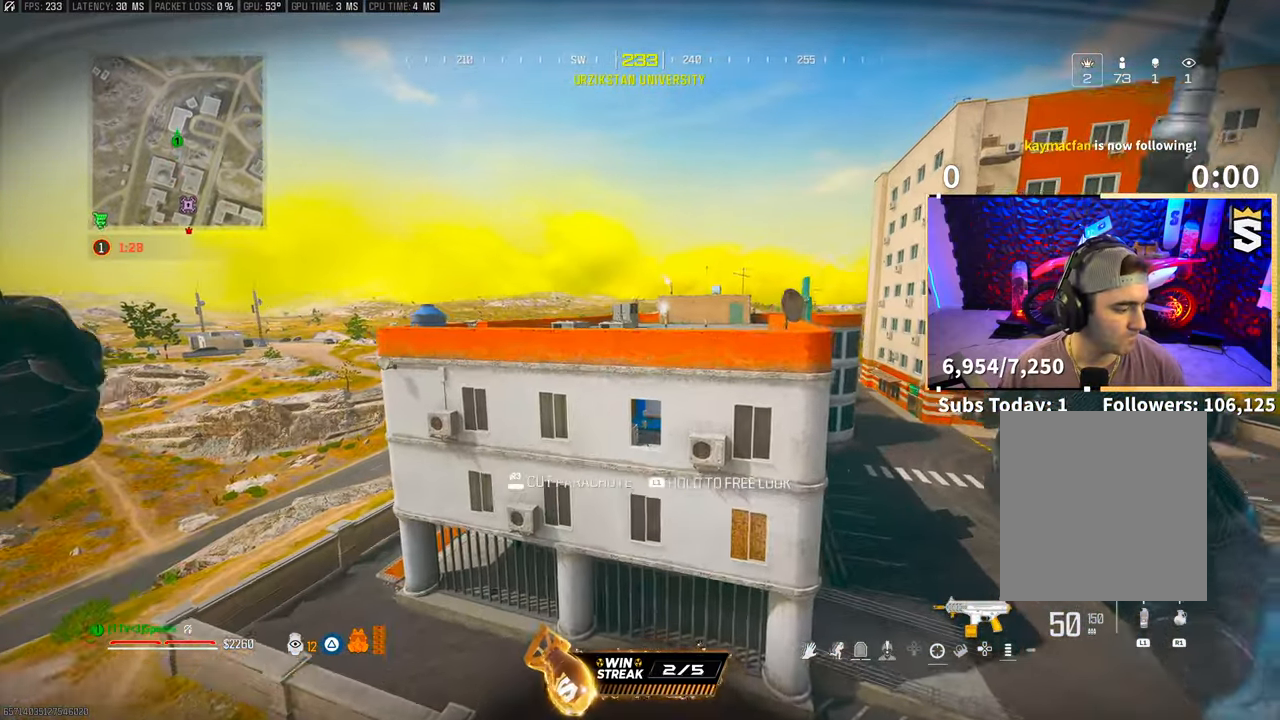
Gameplay with a controller (PlayStation layout); each line is a JSON object with the inputs held at the frame after it. "events" lists button and stick changes between this image and that frame as [ms after this image, input, new state], when the widget could be followed in between.
{"buttons": [], "left_stick": "center", "right_stick": "center", "events": [[100, "left_stick", "down"], [333, "left_stick", "center"]]}
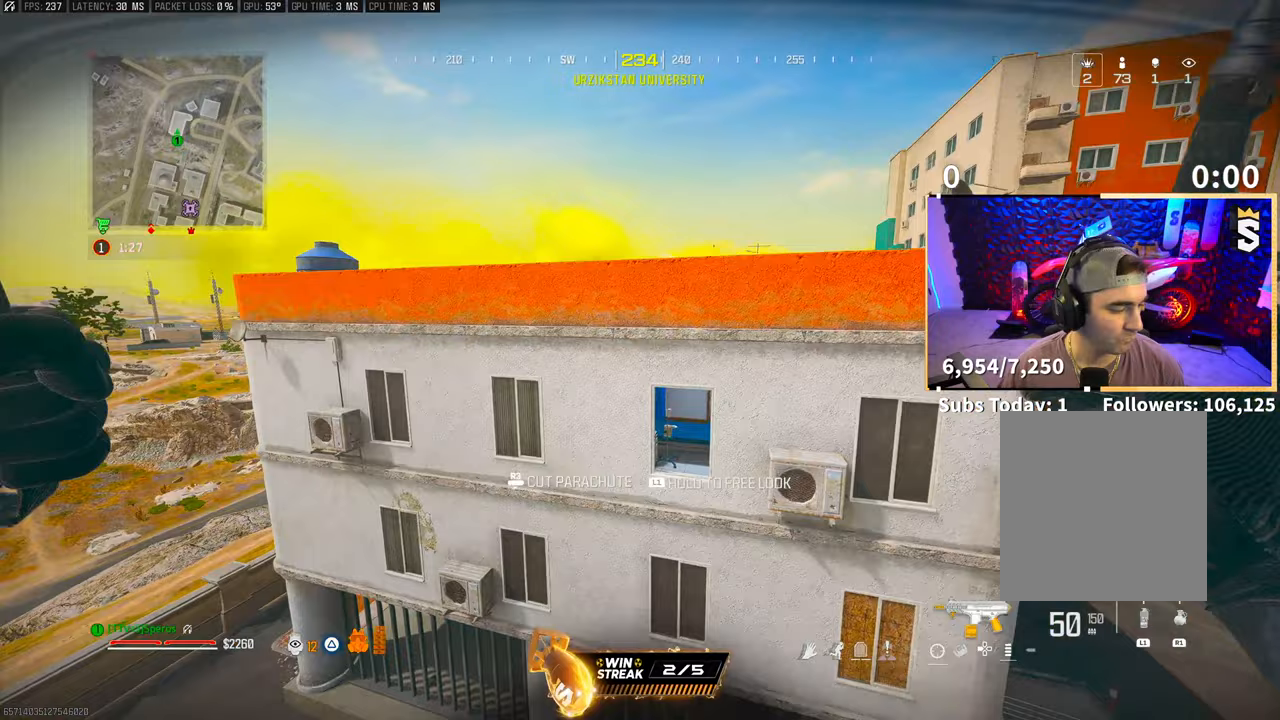
{"buttons": [], "left_stick": "right", "right_stick": "right", "events": [[250, "left_stick", "right"], [300, "right_stick", "right"]]}
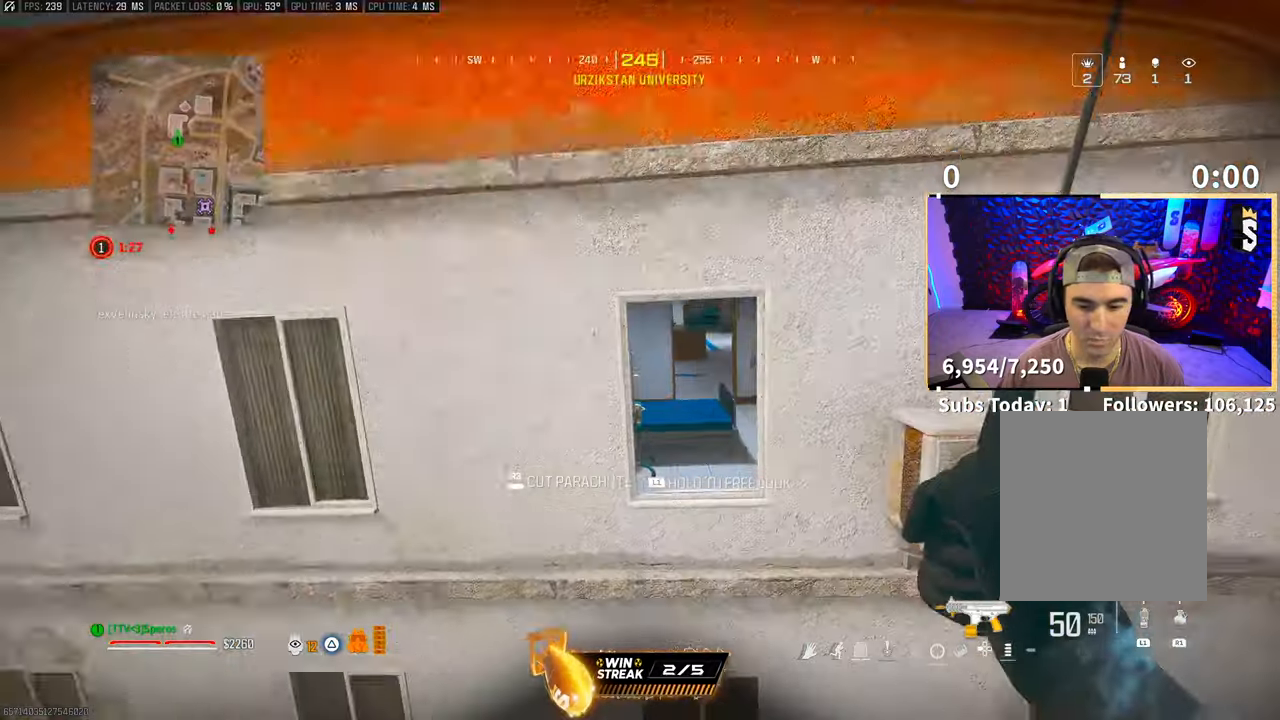
{"buttons": ["CROSS", "L3"], "left_stick": "up", "right_stick": "center", "events": [[200, "right_stick", "center"], [217, "left_stick", "up"], [267, "L3", "down"], [300, "CROSS", "down"], [350, "L3", "up"], [433, "CROSS", "up"], [483, "L3", "down"], [500, "CROSS", "down"]]}
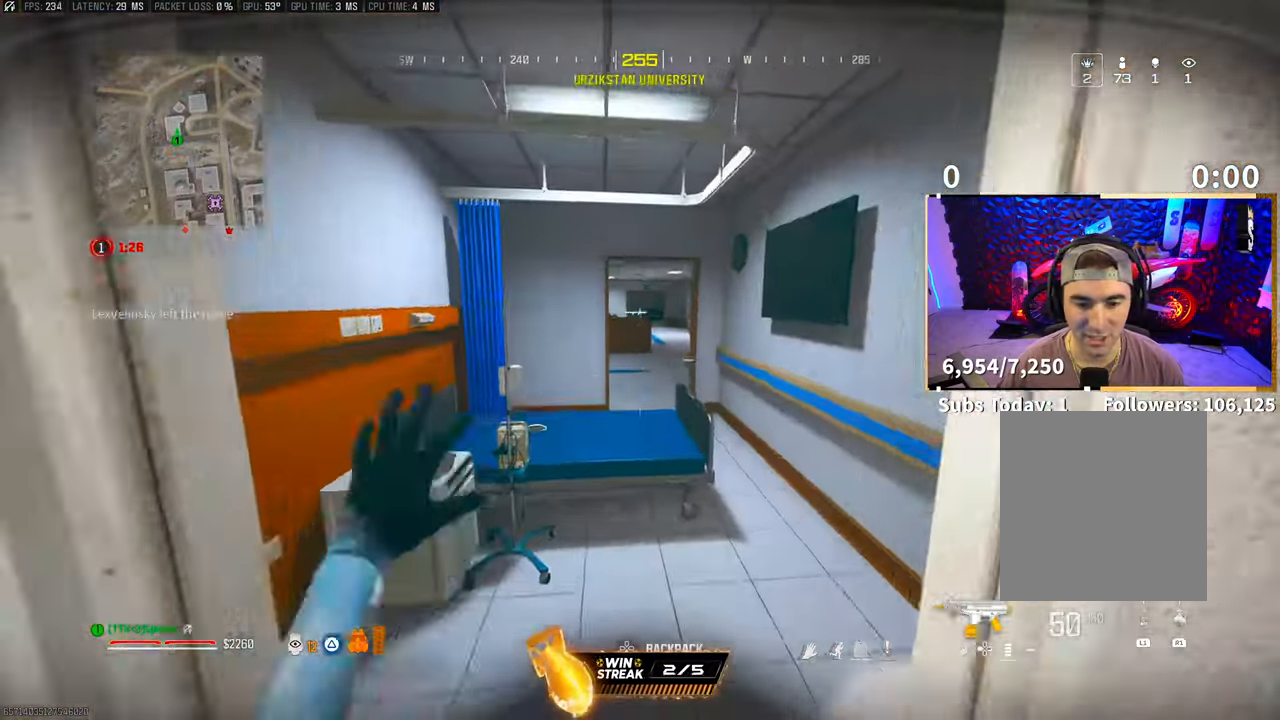
{"buttons": [], "left_stick": "up-right", "right_stick": "up-right", "events": [[67, "L3", "up"], [150, "CROSS", "up"], [200, "right_stick", "down-left"], [283, "left_stick", "up-right"], [450, "right_stick", "up-right"]]}
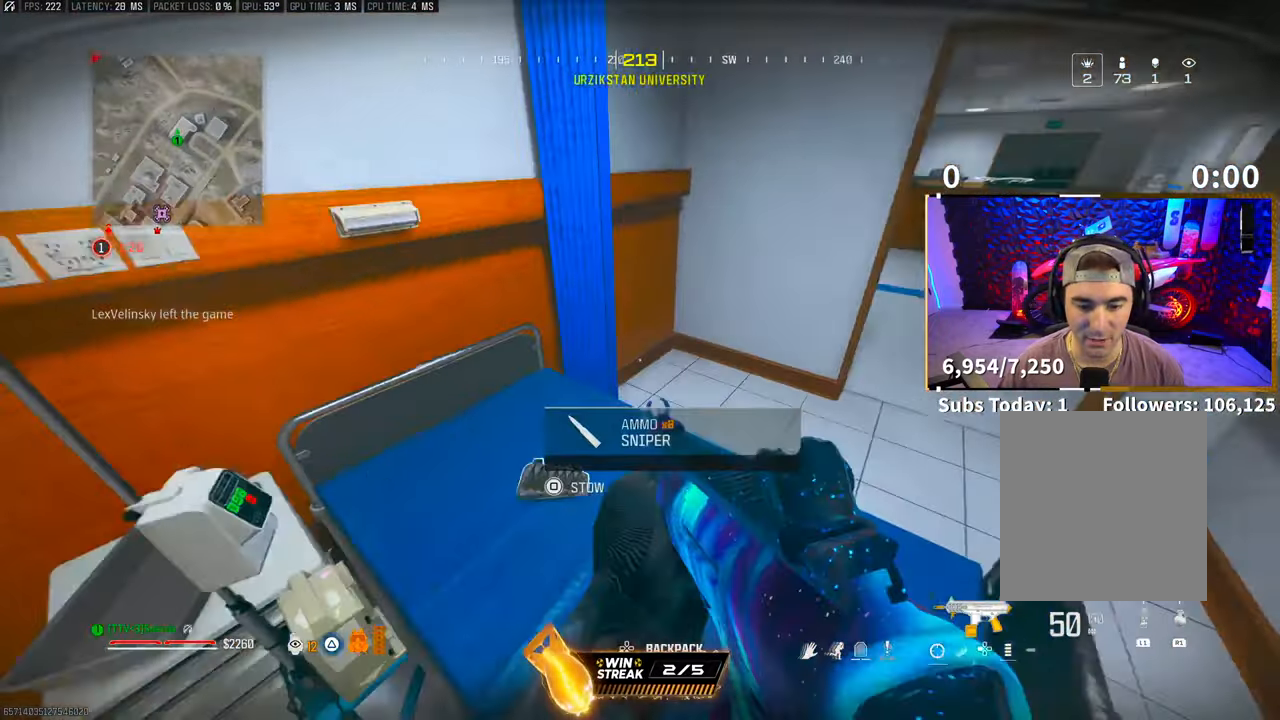
{"buttons": [], "left_stick": "up-left", "right_stick": "center", "events": [[133, "right_stick", "center"], [150, "L3", "down"], [150, "left_stick", "up"], [233, "L3", "up"], [267, "TRIANGLE", "down"], [317, "left_stick", "up-left"], [333, "TRIANGLE", "up"], [400, "TRIANGLE", "down"], [467, "TRIANGLE", "up"]]}
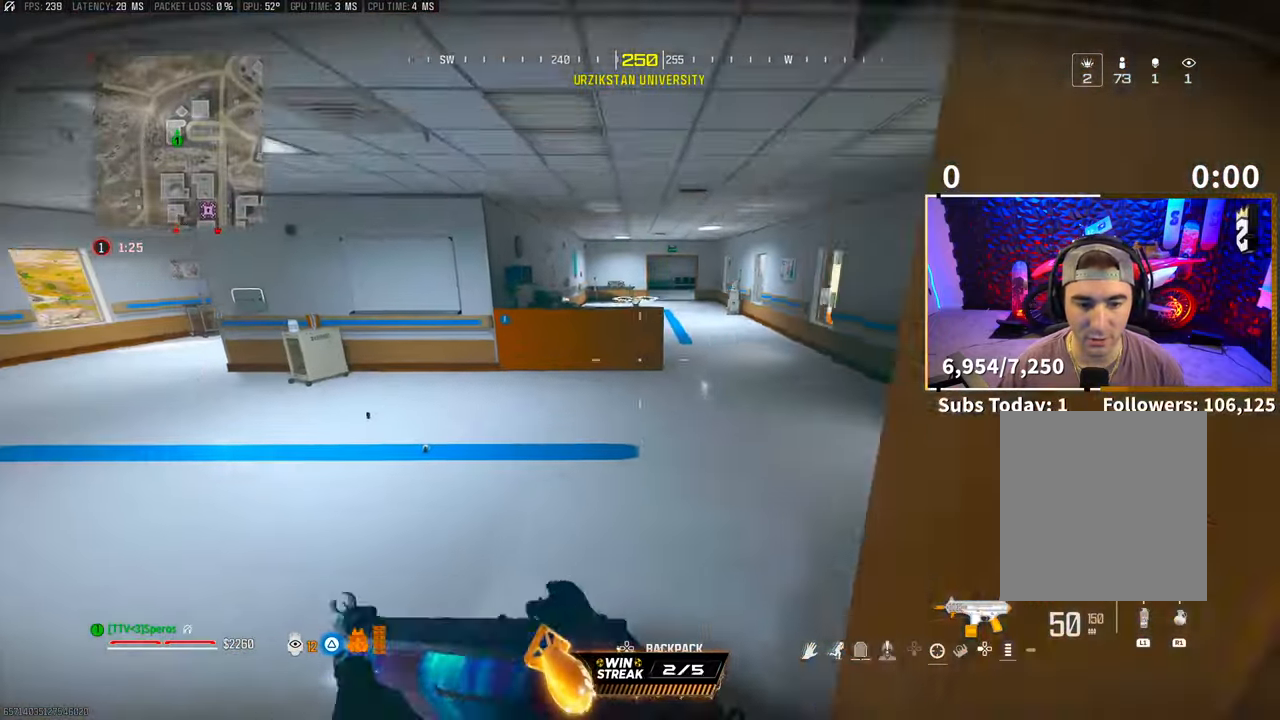
{"buttons": [], "left_stick": "up-left", "right_stick": "left", "events": [[50, "left_stick", "up"], [83, "L3", "down"], [183, "L3", "up"], [183, "left_stick", "up-left"], [183, "right_stick", "left"]]}
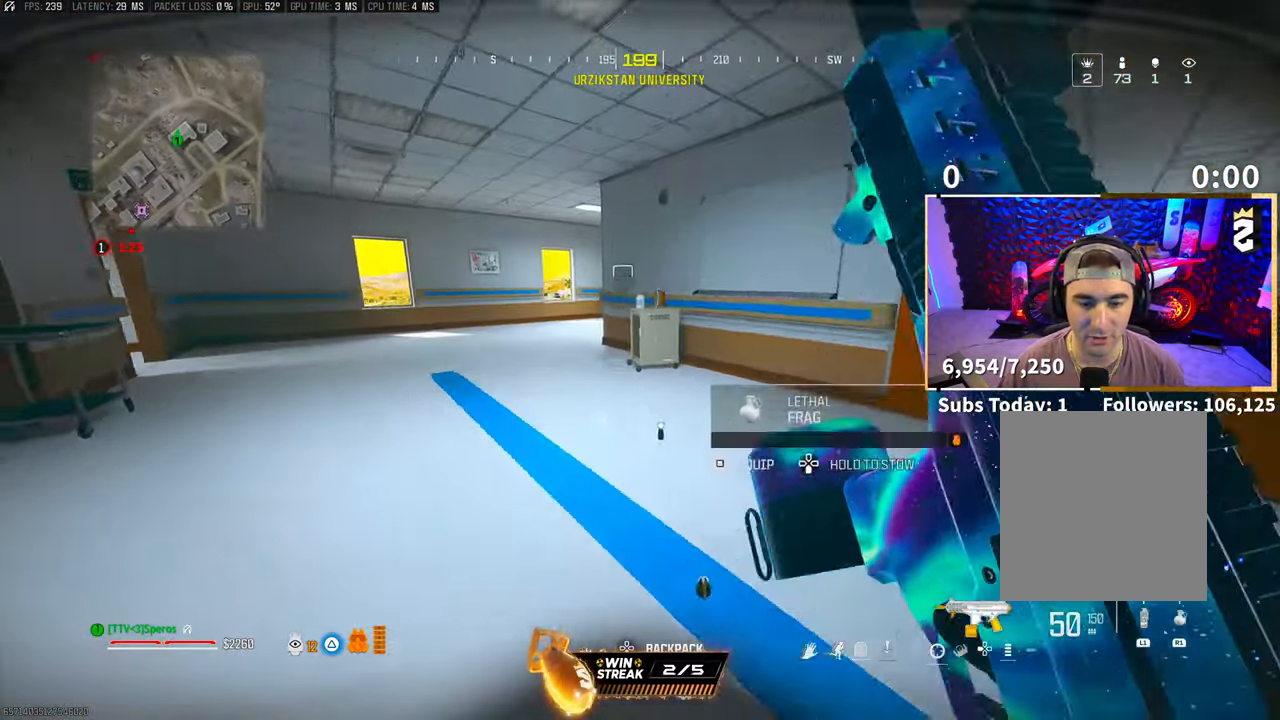
{"buttons": ["R3"], "left_stick": "up-left", "right_stick": "up-right", "events": [[50, "right_stick", "center"], [100, "R3", "down"], [283, "R3", "up"], [283, "right_stick", "up-right"], [500, "R3", "down"]]}
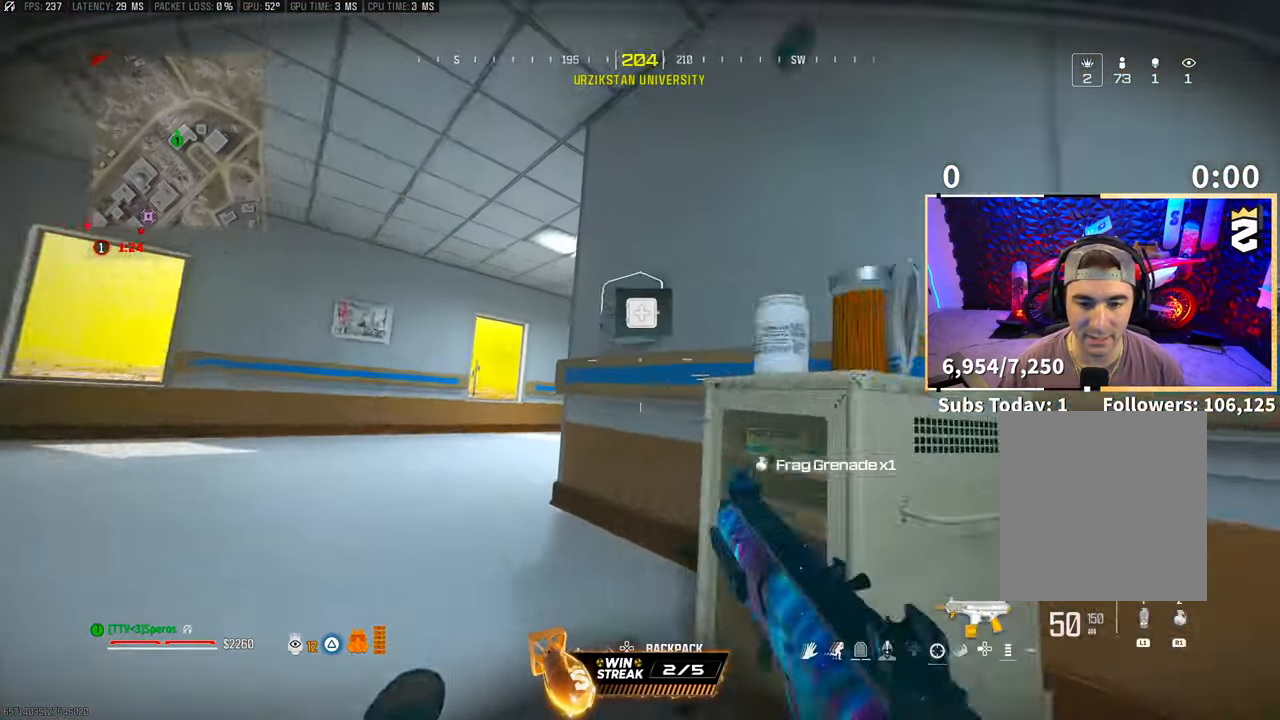
{"buttons": [], "left_stick": "down", "right_stick": "down-right", "events": [[17, "SQUARE", "down"], [33, "CROSS", "down"], [100, "SQUARE", "up"], [117, "R3", "up"], [167, "CROSS", "up"], [167, "left_stick", "left"], [233, "right_stick", "right"], [267, "left_stick", "down"], [433, "right_stick", "down-right"]]}
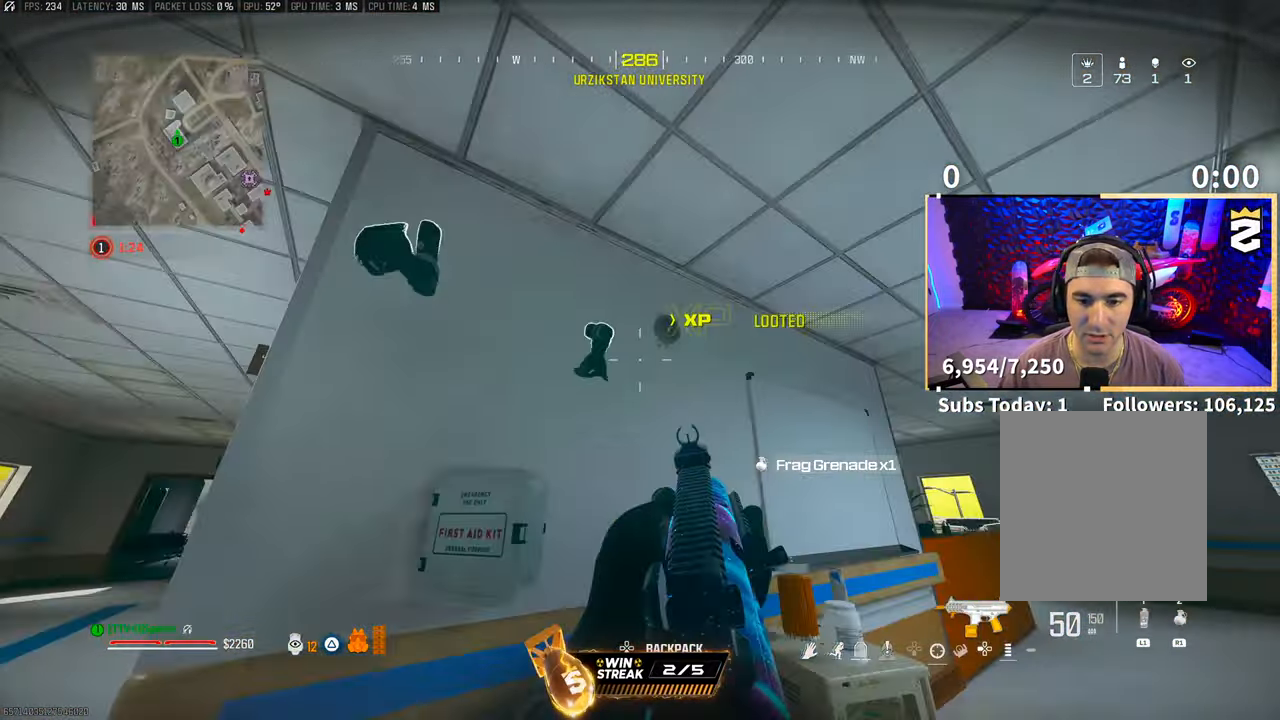
{"buttons": ["TRIANGLE"], "left_stick": "up", "right_stick": "center", "events": [[50, "right_stick", "down"], [217, "left_stick", "left"], [283, "left_stick", "up-left"], [300, "right_stick", "up-left"], [400, "L3", "down"], [400, "right_stick", "center"], [483, "TRIANGLE", "down"], [500, "L3", "up"], [500, "left_stick", "up"]]}
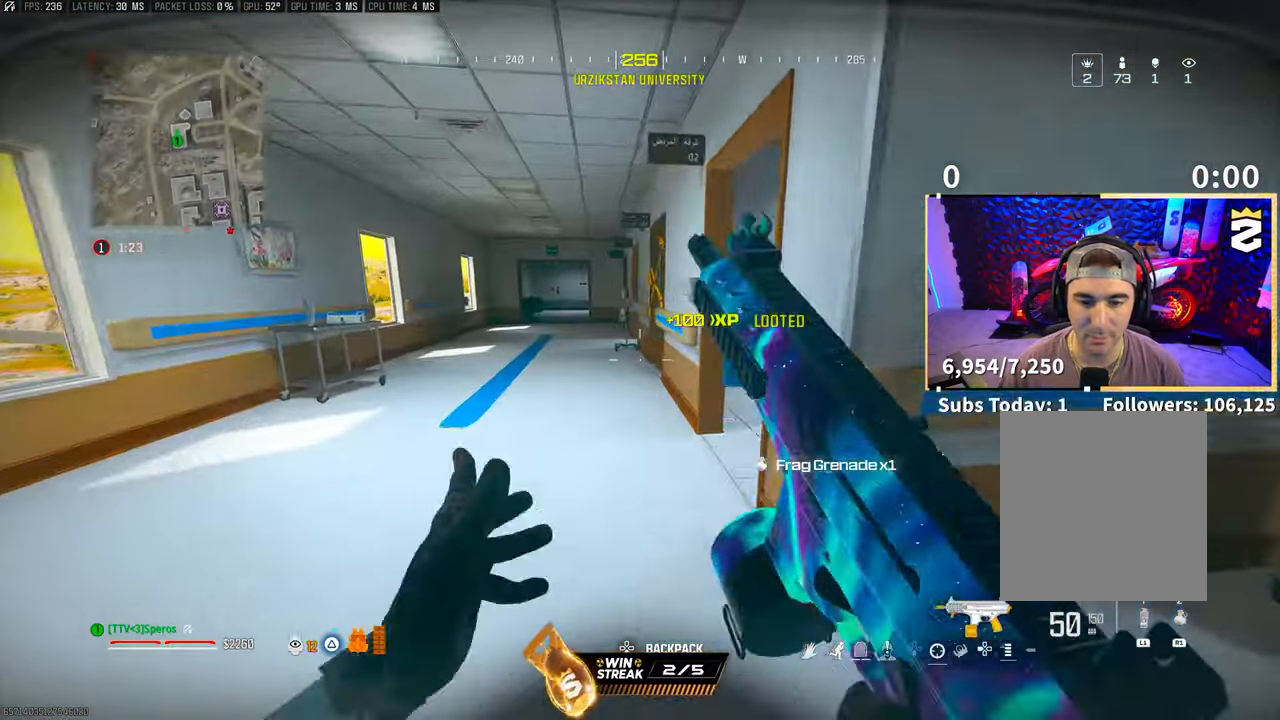
{"buttons": [], "left_stick": "down", "right_stick": "left", "events": [[17, "CROSS", "down"], [67, "TRIANGLE", "up"], [133, "CROSS", "up"], [133, "TRIANGLE", "down"], [200, "TRIANGLE", "up"], [400, "left_stick", "center"], [467, "right_stick", "left"], [483, "left_stick", "down"]]}
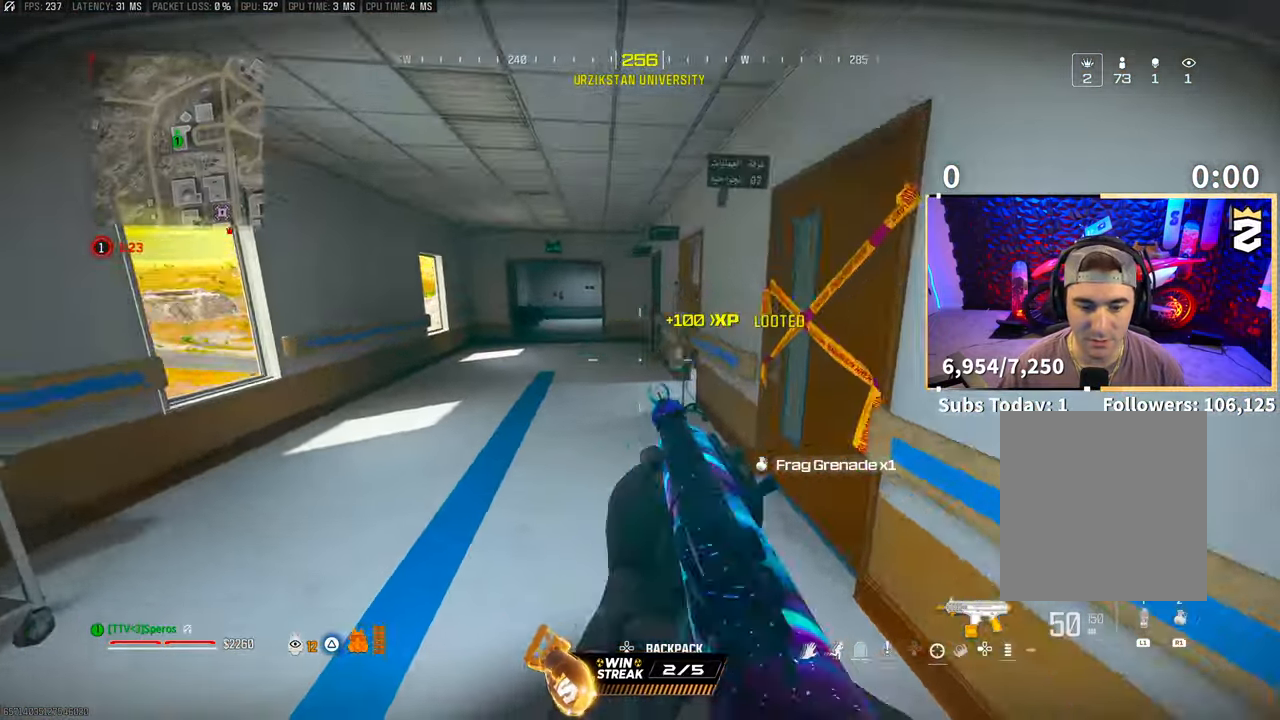
{"buttons": [], "left_stick": "up", "right_stick": "right", "events": [[67, "left_stick", "left"], [250, "right_stick", "center"], [300, "left_stick", "up"], [300, "right_stick", "right"]]}
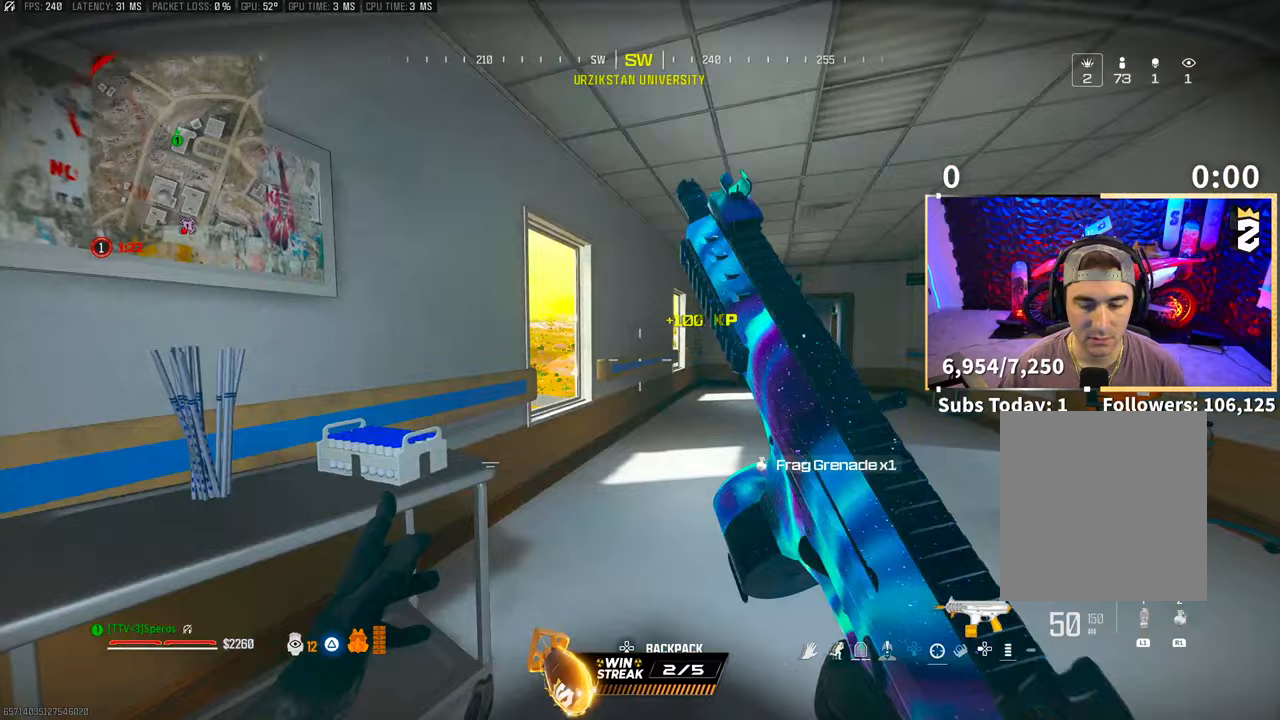
{"buttons": [], "left_stick": "up-right", "right_stick": "right", "events": [[17, "L3", "down"], [83, "right_stick", "center"], [117, "L3", "up"], [167, "R3", "down"], [233, "right_stick", "right"], [367, "R3", "up"], [467, "left_stick", "up-right"]]}
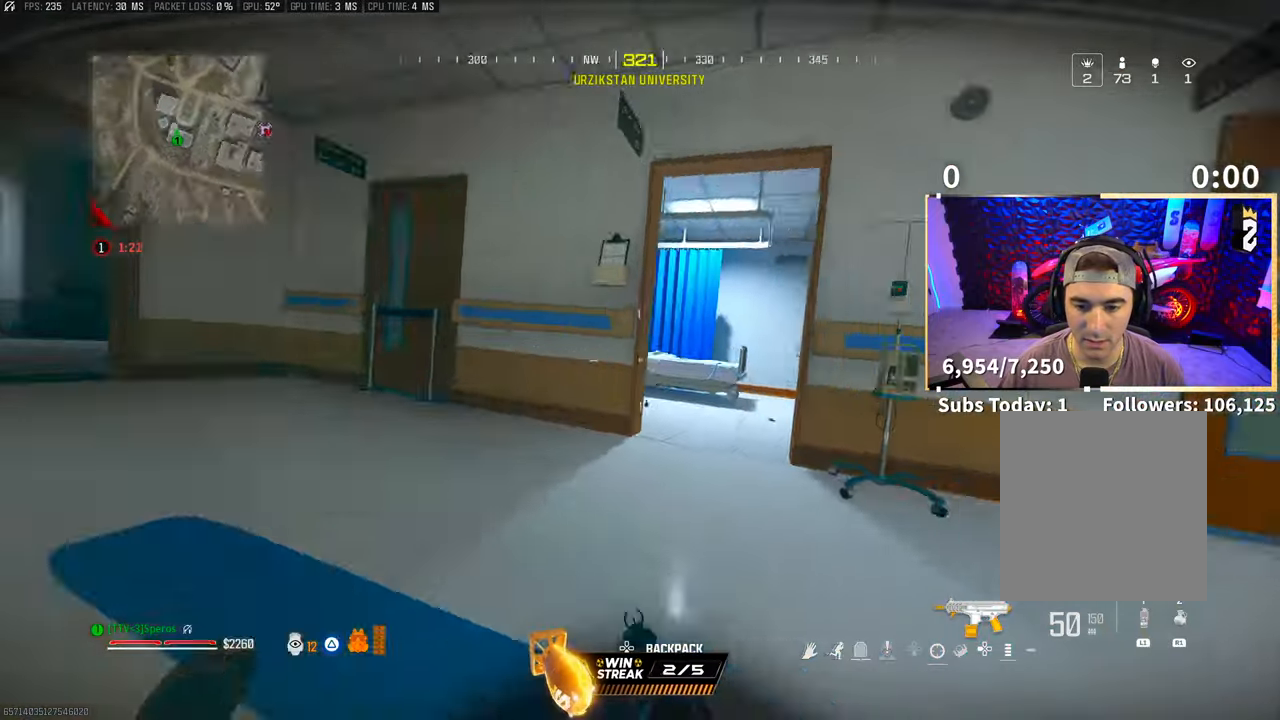
{"buttons": [], "left_stick": "up", "right_stick": "center", "events": [[33, "R3", "down"], [100, "CROSS", "down"], [100, "right_stick", "center"], [167, "R3", "up"], [233, "CROSS", "up"], [383, "left_stick", "up"]]}
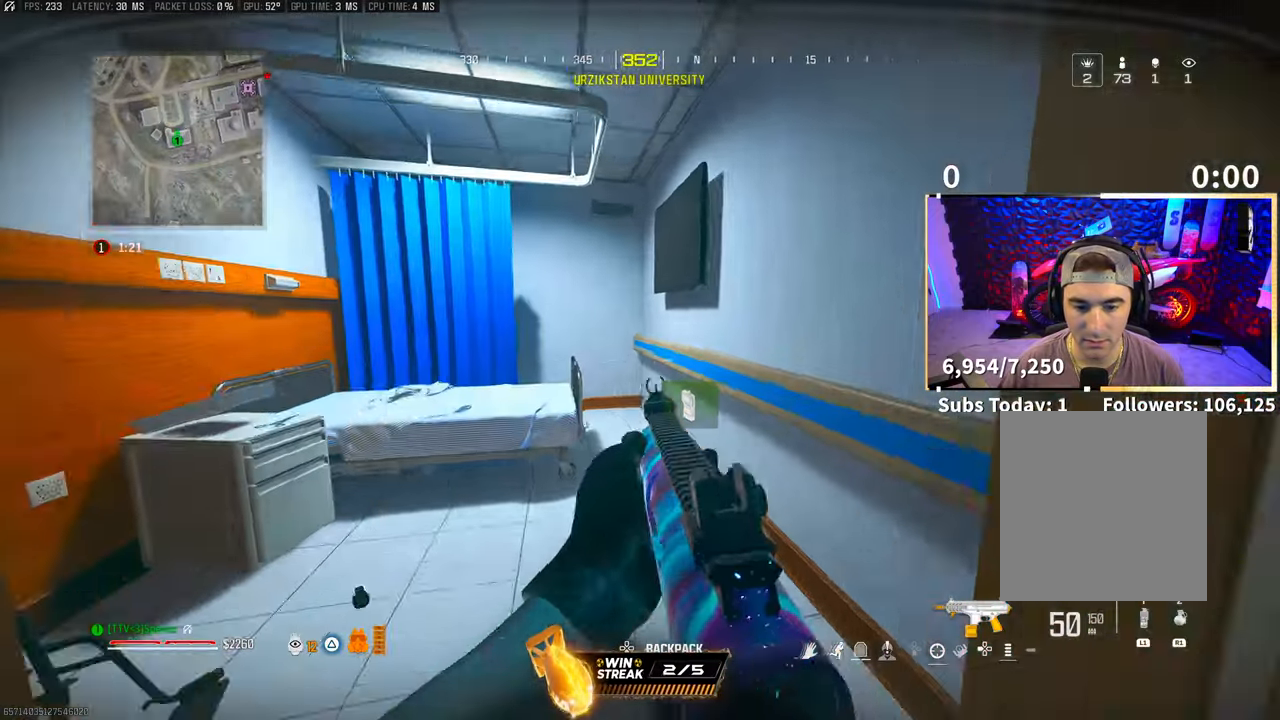
{"buttons": [], "left_stick": "down-left", "right_stick": "left", "events": [[33, "right_stick", "left"], [117, "left_stick", "center"], [200, "left_stick", "right"], [267, "right_stick", "center"], [300, "left_stick", "center"], [383, "left_stick", "left"], [383, "right_stick", "left"], [433, "left_stick", "down-left"]]}
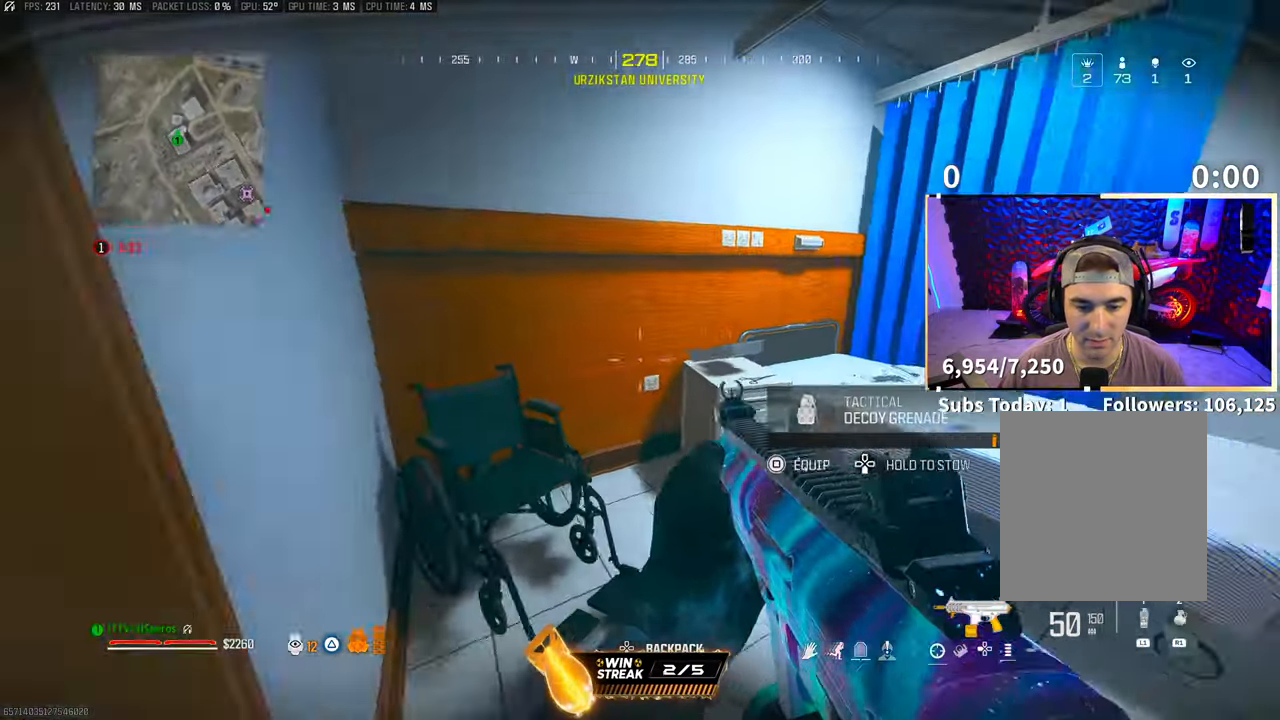
{"buttons": [], "left_stick": "up", "right_stick": "center", "events": [[117, "right_stick", "center"], [133, "left_stick", "up"], [217, "L3", "down"], [233, "TRIANGLE", "down"], [317, "L3", "up"], [317, "TRIANGLE", "up"], [383, "TRIANGLE", "down"], [400, "L3", "down"], [450, "TRIANGLE", "up"], [500, "L3", "up"]]}
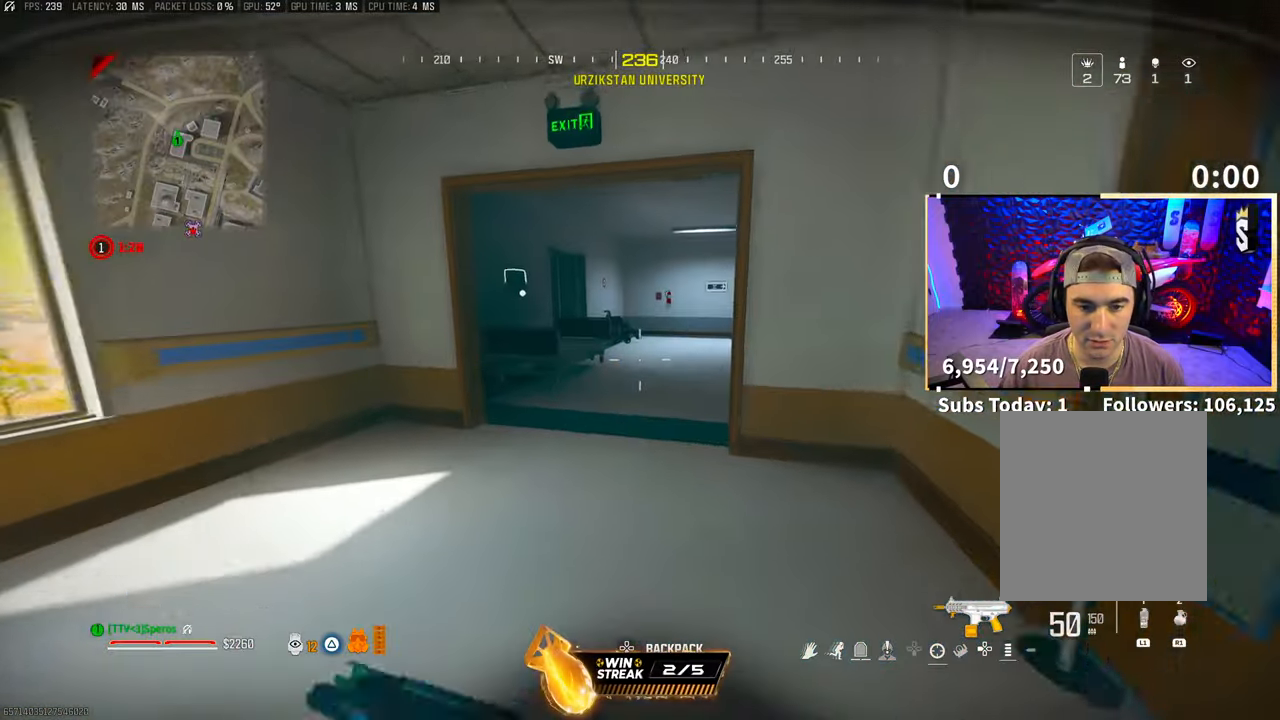
{"buttons": ["CROSS"], "left_stick": "up-right", "right_stick": "up-left", "events": [[117, "R3", "down"], [283, "R3", "up"], [383, "right_stick", "up-left"], [417, "R3", "down"], [433, "CROSS", "down"], [433, "left_stick", "up-right"], [500, "R3", "up"]]}
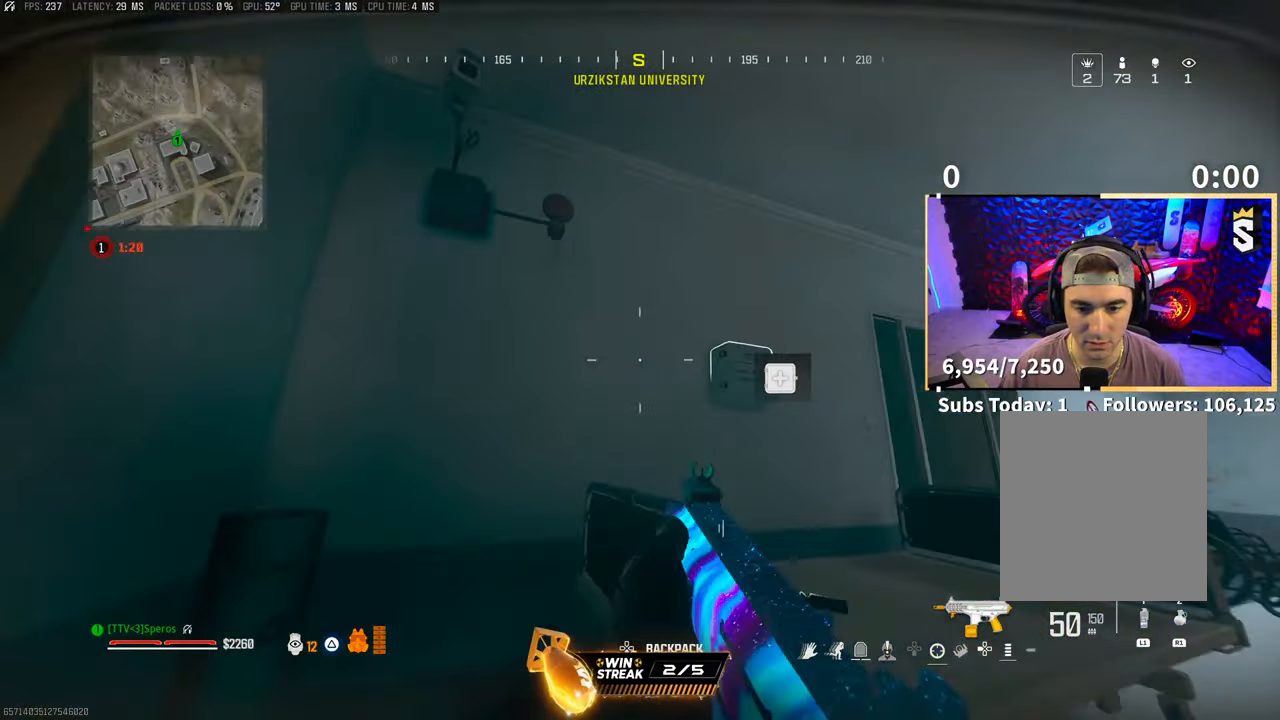
{"buttons": [], "left_stick": "down", "right_stick": "down-left", "events": [[33, "SQUARE", "down"], [33, "left_stick", "right"], [83, "CROSS", "up"], [83, "right_stick", "center"], [150, "SQUARE", "up"], [150, "right_stick", "down-left"], [200, "left_stick", "down-right"], [283, "right_stick", "center"], [367, "left_stick", "down"], [500, "right_stick", "down-left"]]}
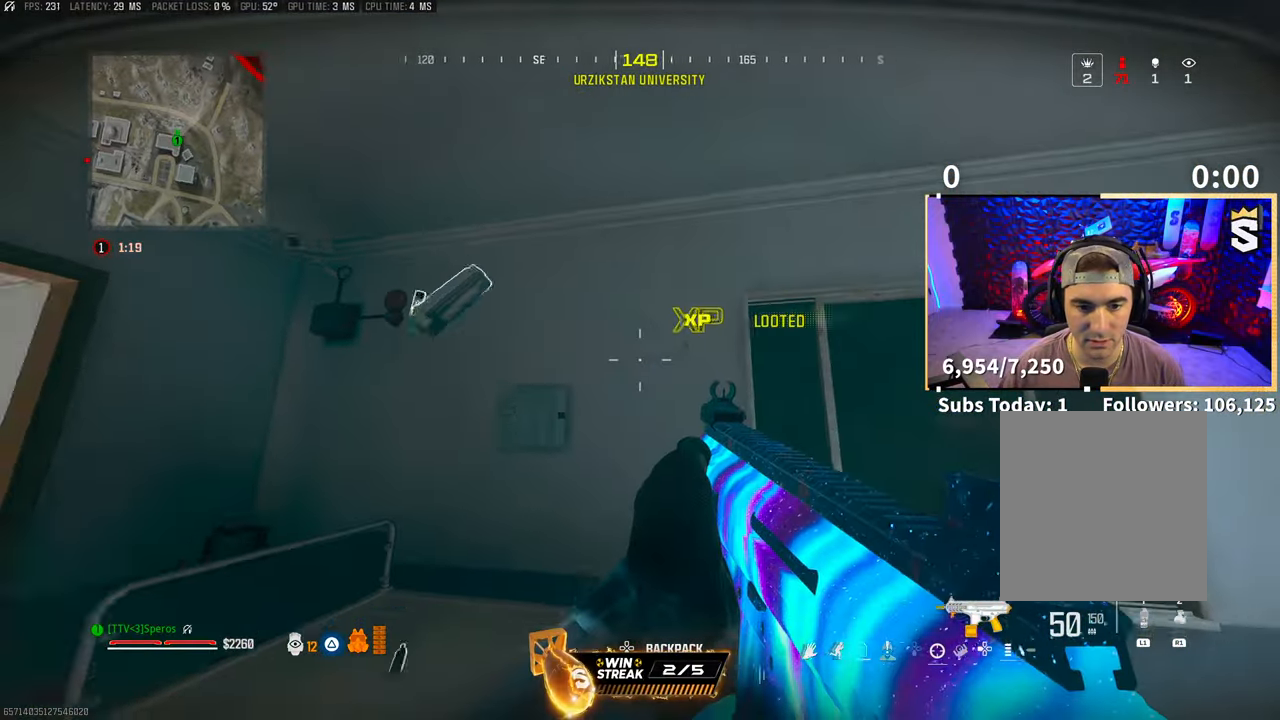
{"buttons": ["SQUARE"], "left_stick": "center", "right_stick": "center", "events": [[100, "left_stick", "left"], [150, "left_stick", "up-left"], [167, "right_stick", "center"], [333, "left_stick", "up"], [433, "SQUARE", "down"], [483, "left_stick", "center"]]}
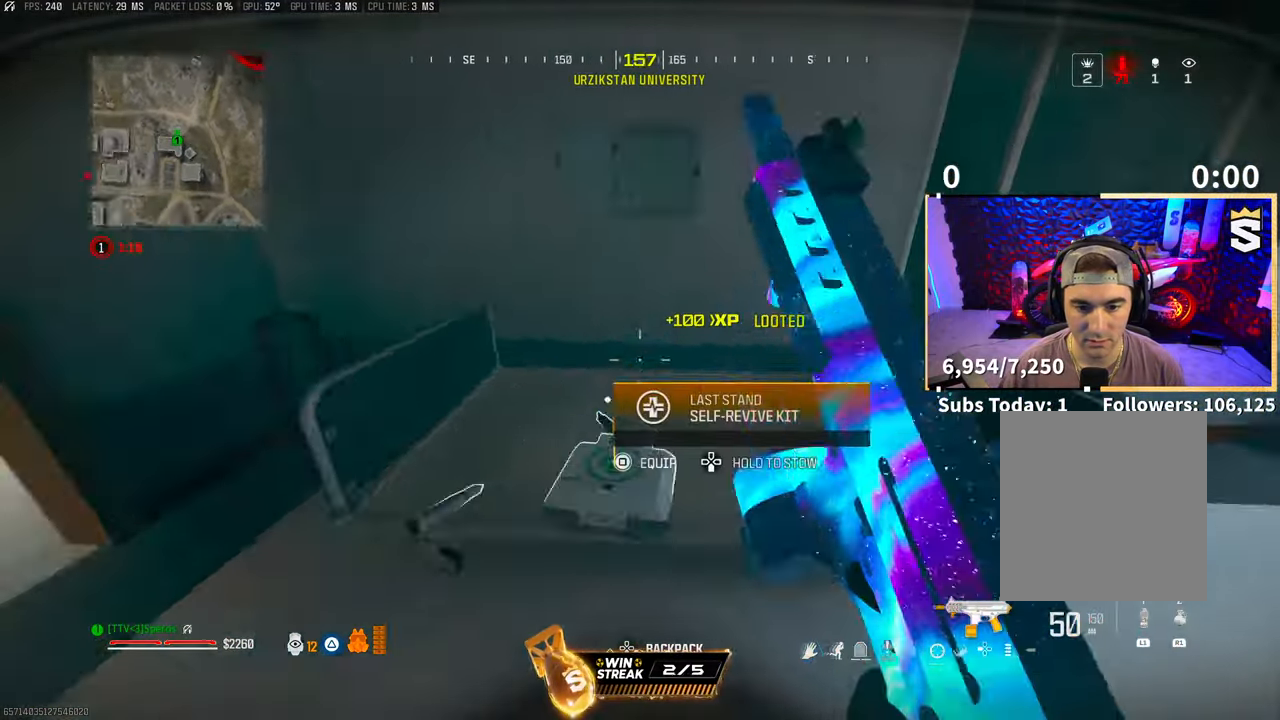
{"buttons": [], "left_stick": "up-right", "right_stick": "right", "events": [[33, "SQUARE", "up"], [33, "right_stick", "down-right"], [67, "left_stick", "down"], [100, "right_stick", "center"], [267, "left_stick", "center"], [417, "right_stick", "right"], [467, "left_stick", "up-right"]]}
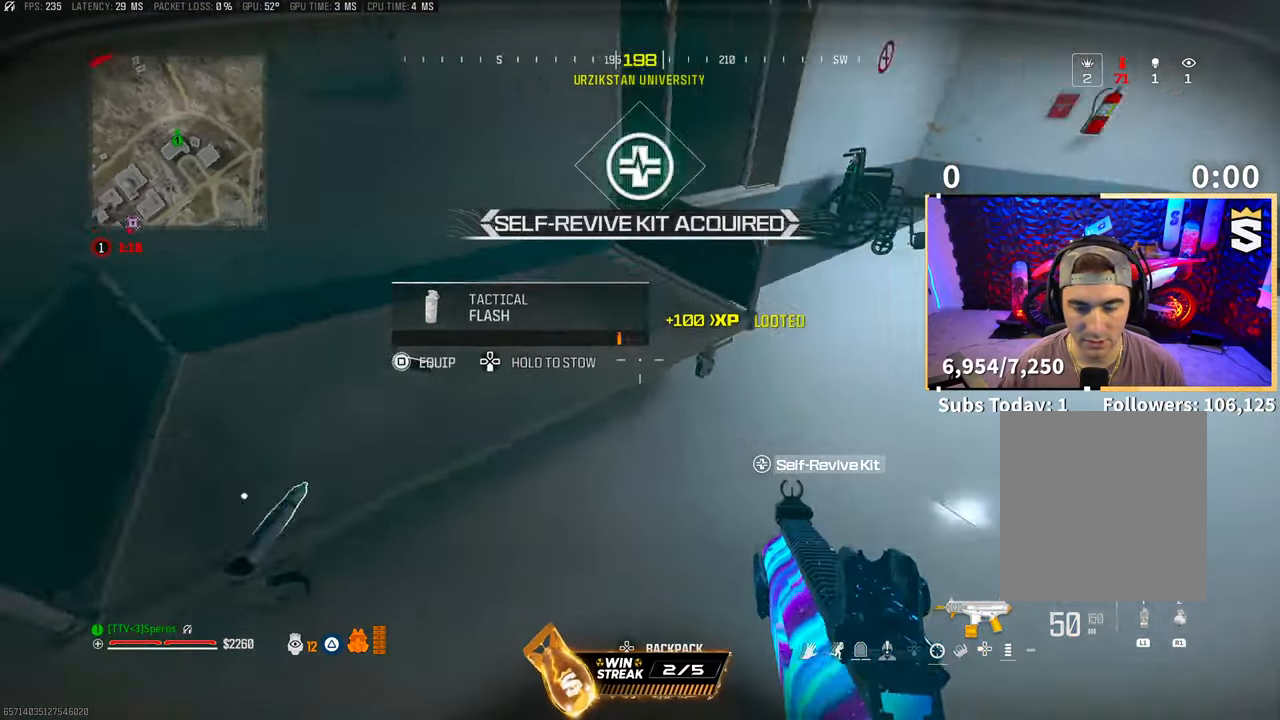
{"buttons": [], "left_stick": "up-right", "right_stick": "center", "events": [[200, "left_stick", "up-left"], [333, "right_stick", "center"], [450, "TRIANGLE", "down"], [500, "TRIANGLE", "up"], [500, "left_stick", "up-right"]]}
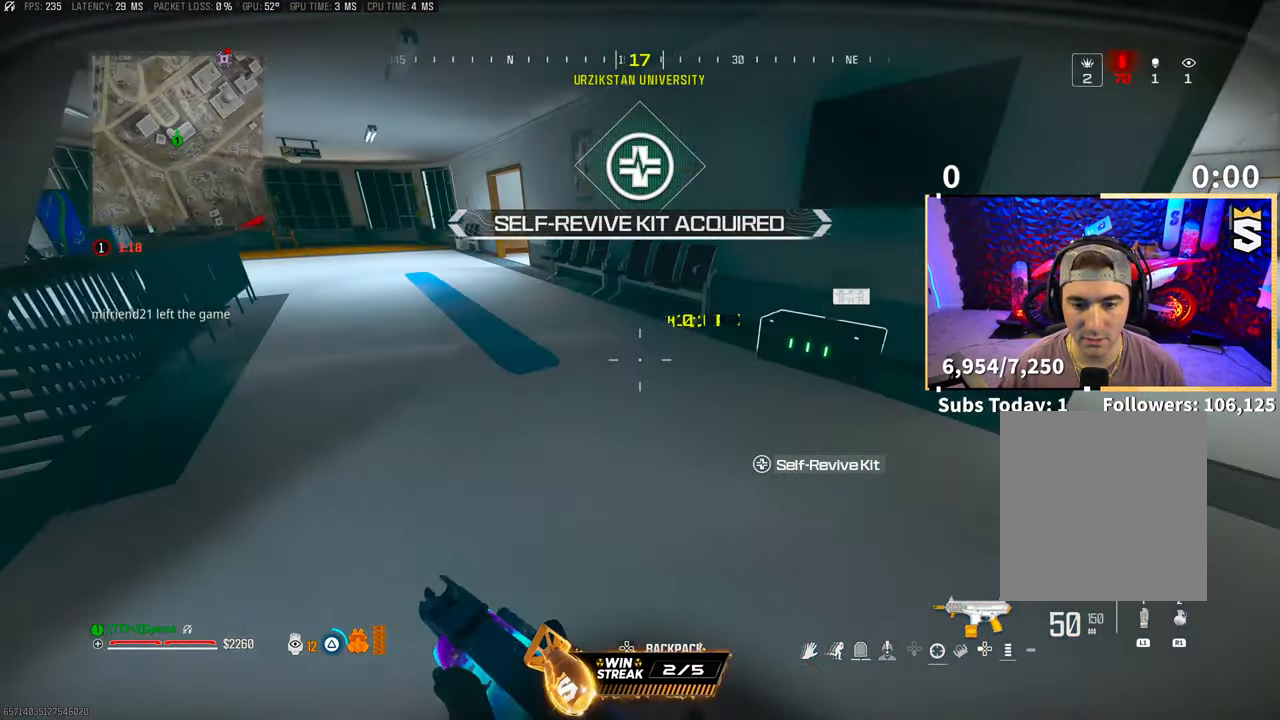
{"buttons": [], "left_stick": "down-right", "right_stick": "center", "events": [[67, "TRIANGLE", "down"], [133, "TRIANGLE", "up"], [317, "right_stick", "right"], [350, "SQUARE", "down"], [467, "SQUARE", "up"], [467, "left_stick", "down-right"], [467, "right_stick", "center"]]}
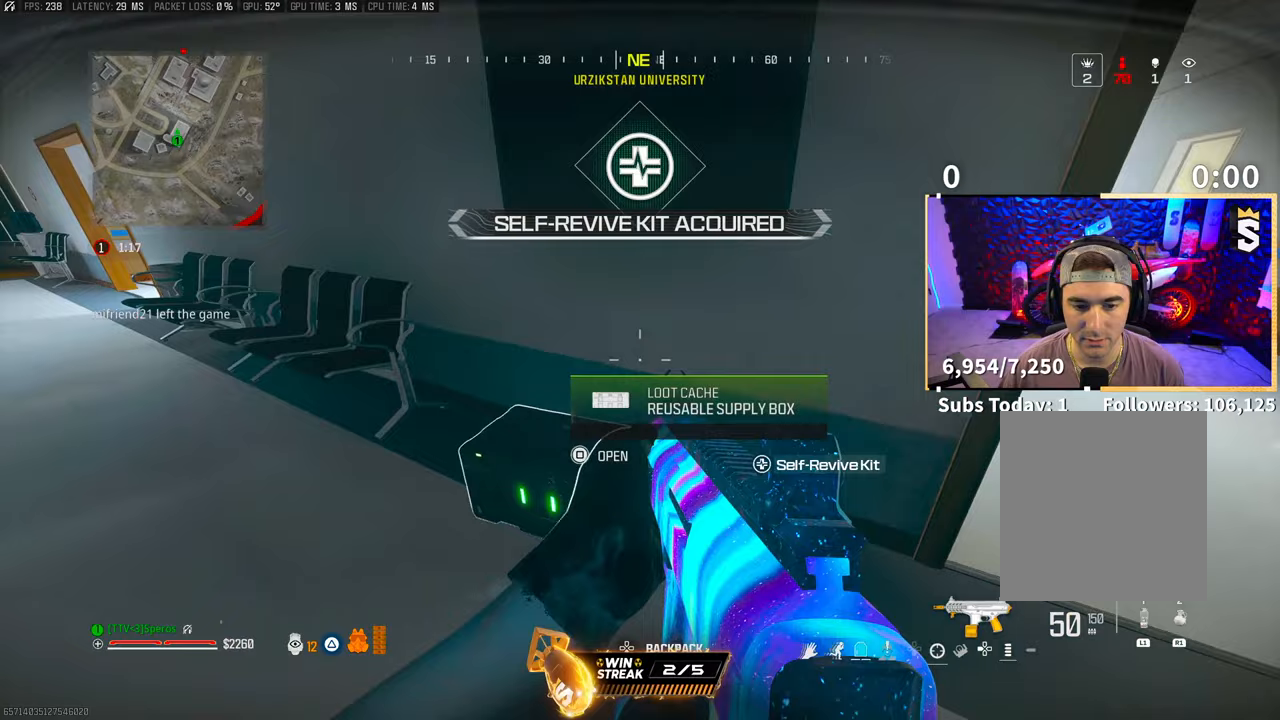
{"buttons": [], "left_stick": "left", "right_stick": "center", "events": [[183, "left_stick", "down"], [400, "left_stick", "left"]]}
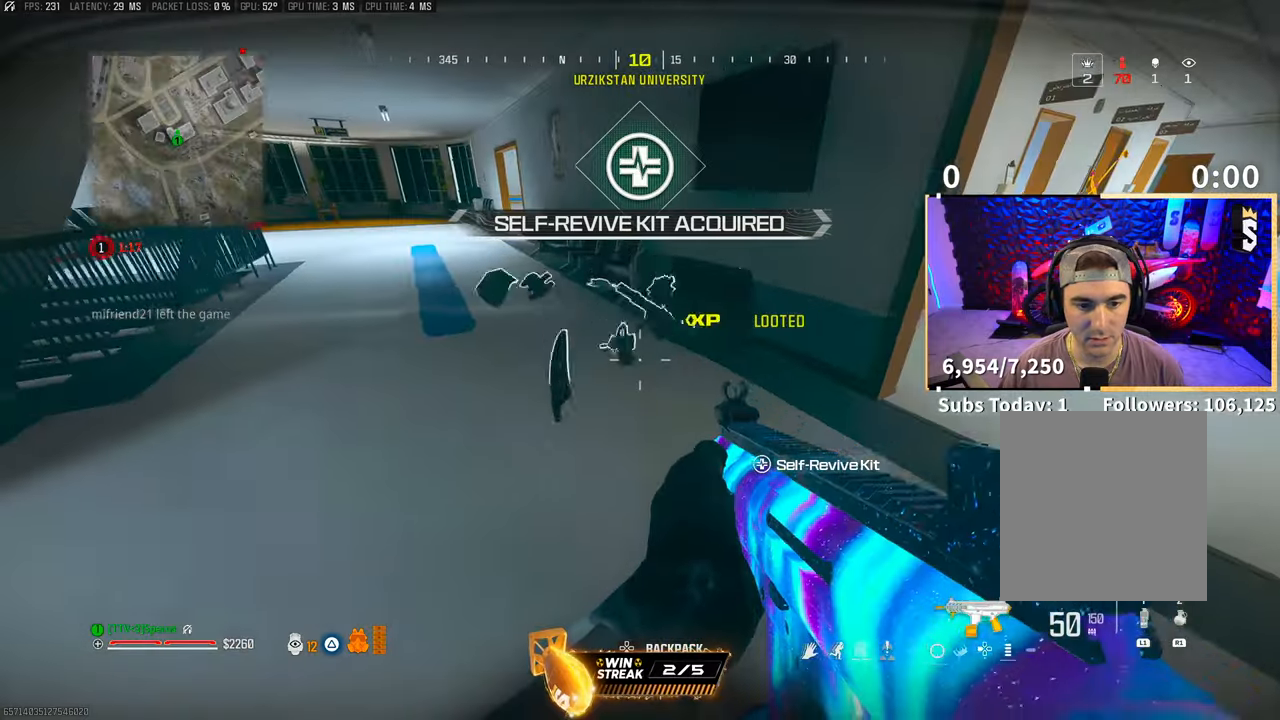
{"buttons": ["TRIANGLE"], "left_stick": "up-right", "right_stick": "center", "events": [[83, "left_stick", "up"], [183, "left_stick", "up-right"], [183, "right_stick", "down-left"], [283, "left_stick", "right"], [300, "right_stick", "up-left"], [367, "right_stick", "center"], [450, "TRIANGLE", "down"], [467, "left_stick", "up-right"]]}
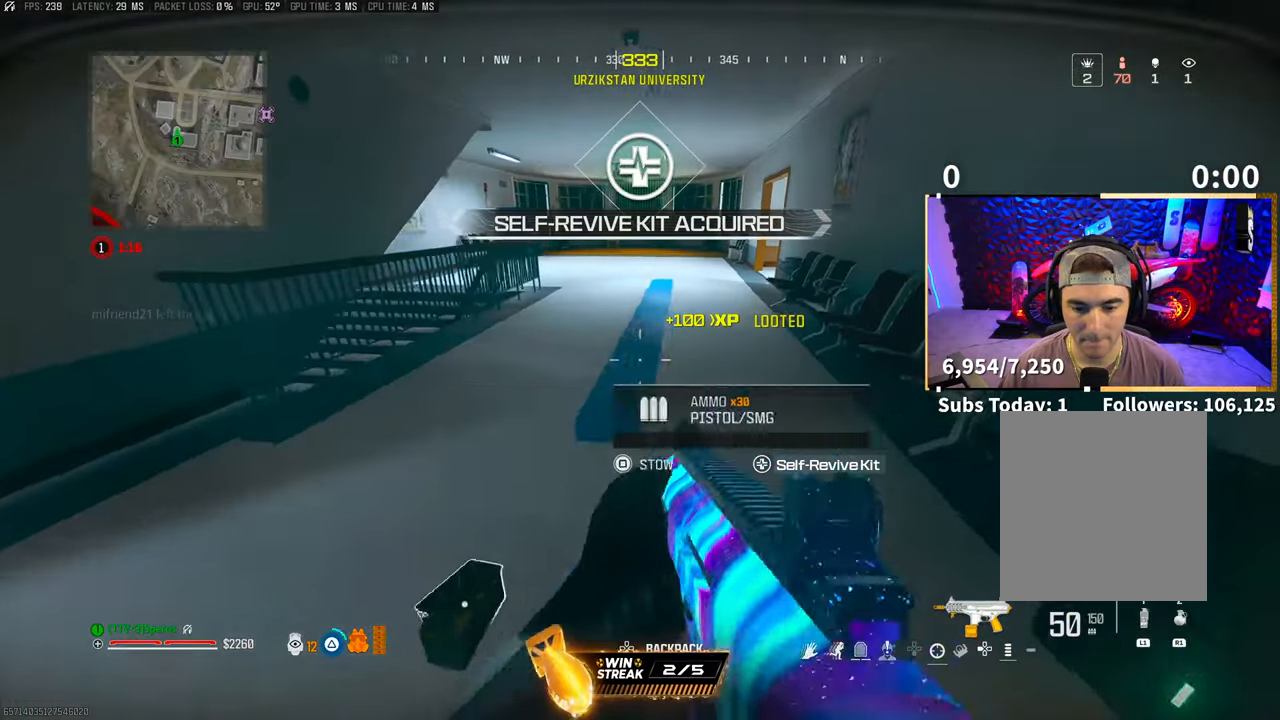
{"buttons": ["L3"], "left_stick": "up", "right_stick": "center", "events": [[17, "TRIANGLE", "up"], [67, "left_stick", "up"], [100, "TRIANGLE", "down"], [150, "L3", "down"], [150, "TRIANGLE", "up"], [233, "L3", "up"], [233, "TRIANGLE", "down"], [300, "TRIANGLE", "up"], [317, "L3", "down"], [367, "TRIANGLE", "down"], [400, "L3", "up"], [417, "TRIANGLE", "up"], [467, "L3", "down"]]}
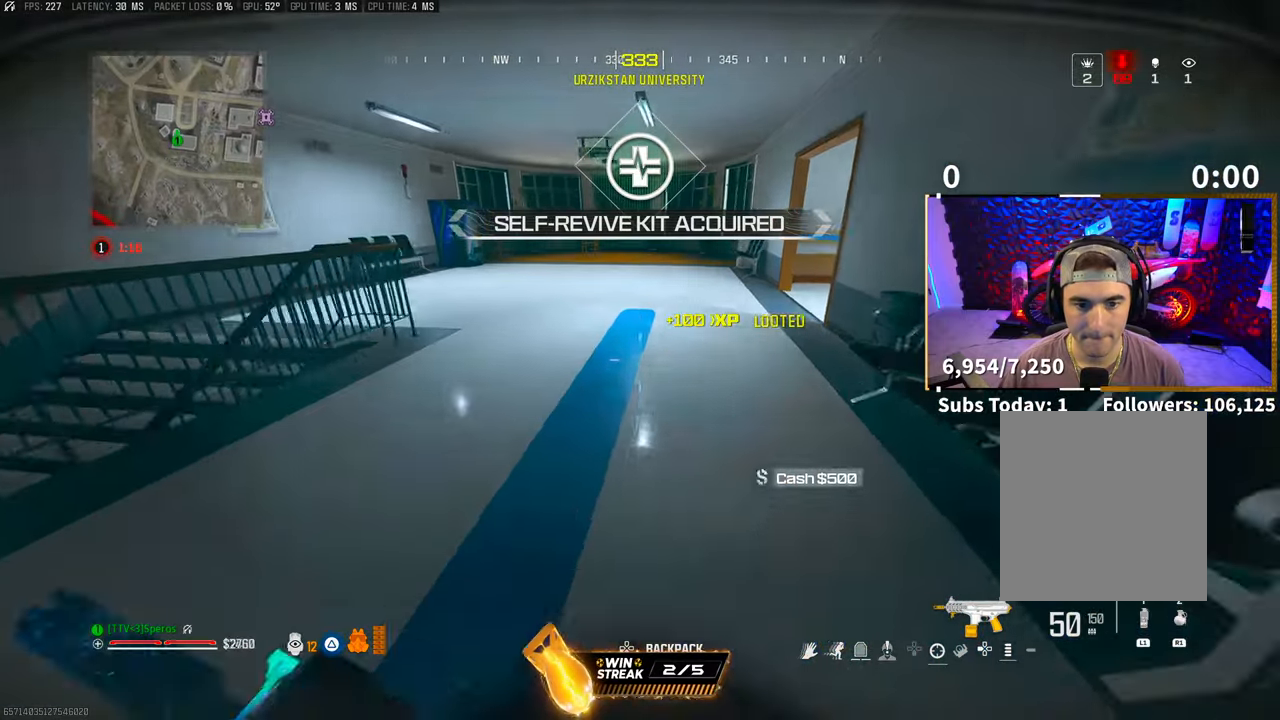
{"buttons": ["CROSS", "R3"], "left_stick": "up", "right_stick": "right", "events": [[100, "L3", "up"], [133, "R3", "down"], [150, "right_stick", "up-right"], [283, "right_stick", "center"], [300, "R3", "up"], [417, "R3", "down"], [450, "right_stick", "right"], [467, "CROSS", "down"]]}
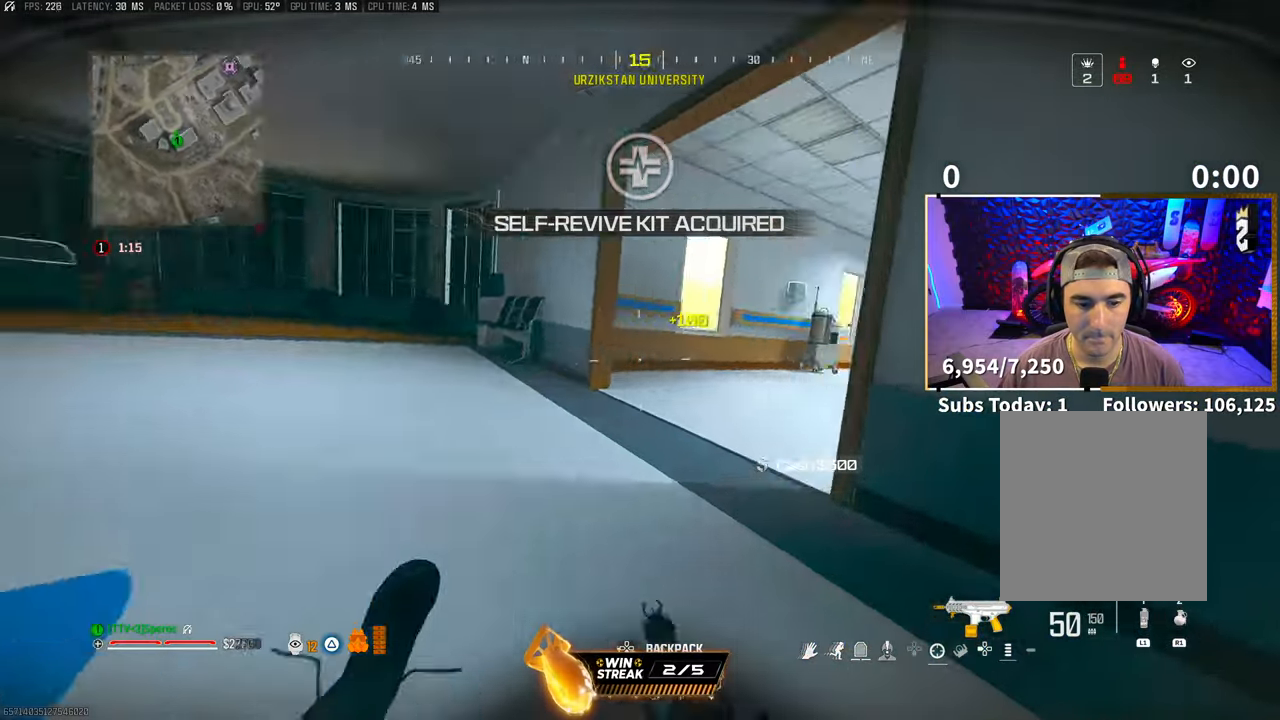
{"buttons": ["CROSS"], "left_stick": "up-left", "right_stick": "center", "events": [[67, "R3", "up"], [83, "right_stick", "center"], [117, "CROSS", "up"], [117, "left_stick", "up-left"], [150, "right_stick", "left"], [383, "L3", "down"], [467, "right_stick", "center"], [483, "L3", "up"], [500, "CROSS", "down"]]}
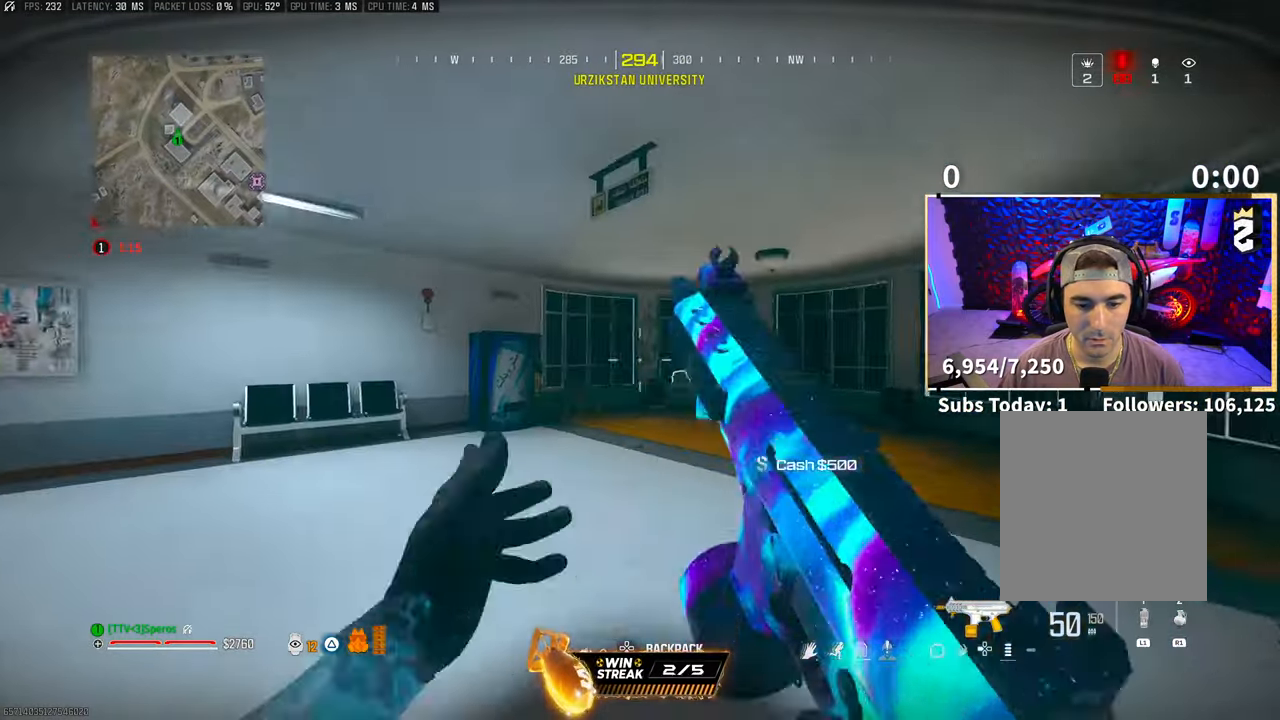
{"buttons": [], "left_stick": "up", "right_stick": "center", "events": [[33, "TRIANGLE", "down"], [67, "left_stick", "up"], [117, "TRIANGLE", "up"], [133, "CROSS", "up"], [200, "TRIANGLE", "down"], [250, "TRIANGLE", "up"]]}
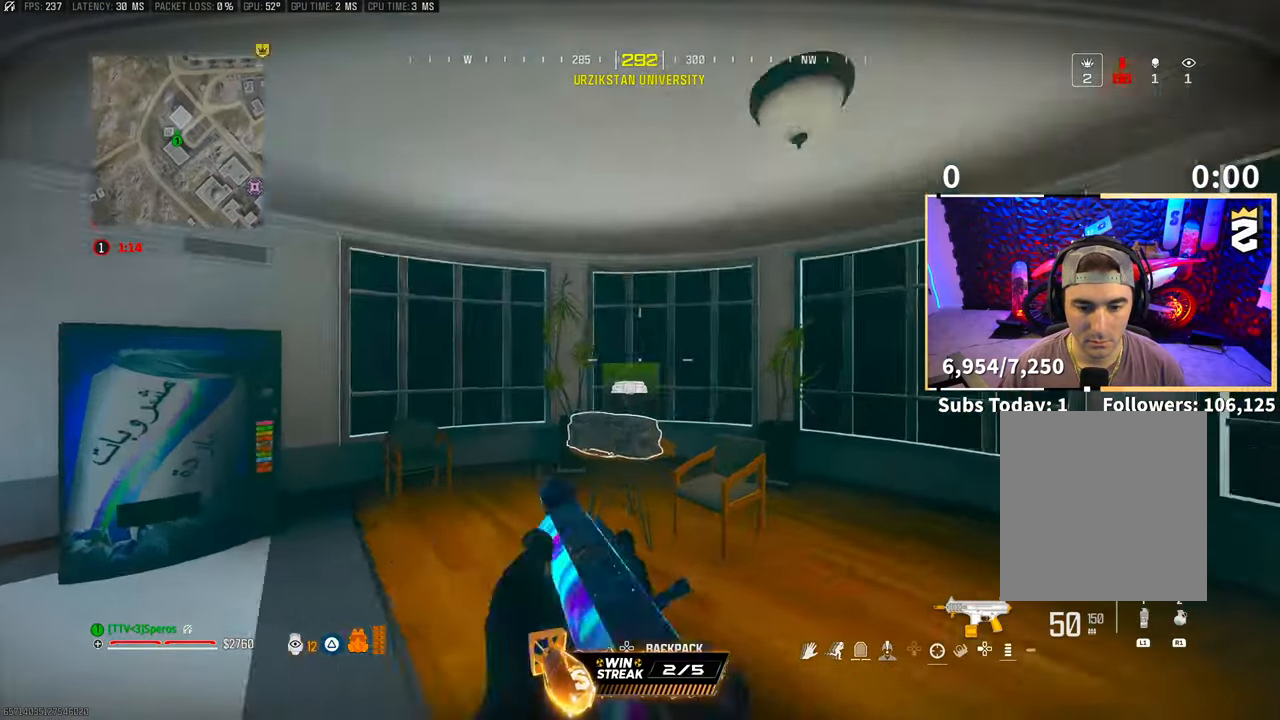
{"buttons": [], "left_stick": "down", "right_stick": "right", "events": [[100, "left_stick", "up-left"], [117, "SQUARE", "down"], [200, "SQUARE", "up"], [217, "left_stick", "left"], [283, "right_stick", "right"], [317, "left_stick", "down-left"], [500, "left_stick", "down"]]}
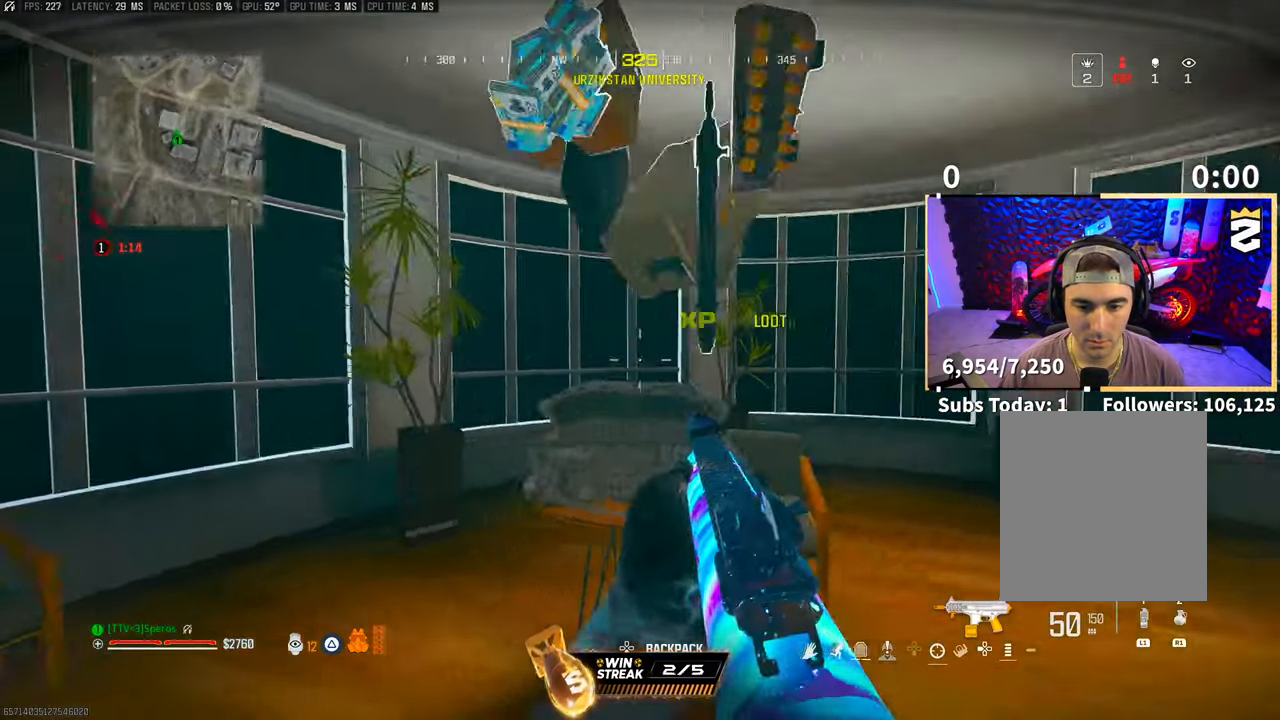
{"buttons": [], "left_stick": "up", "right_stick": "center", "events": [[233, "right_stick", "down-right"], [300, "left_stick", "left"], [483, "left_stick", "up"], [483, "right_stick", "center"]]}
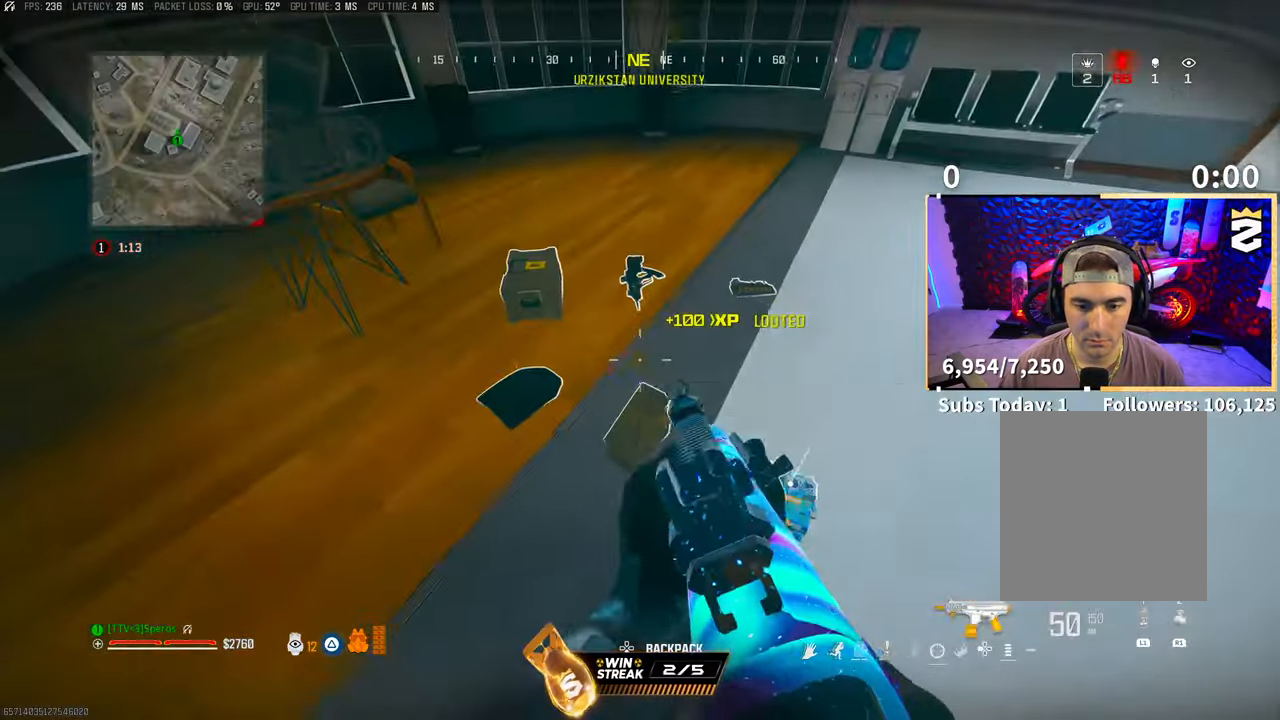
{"buttons": [], "left_stick": "center", "right_stick": "center"}